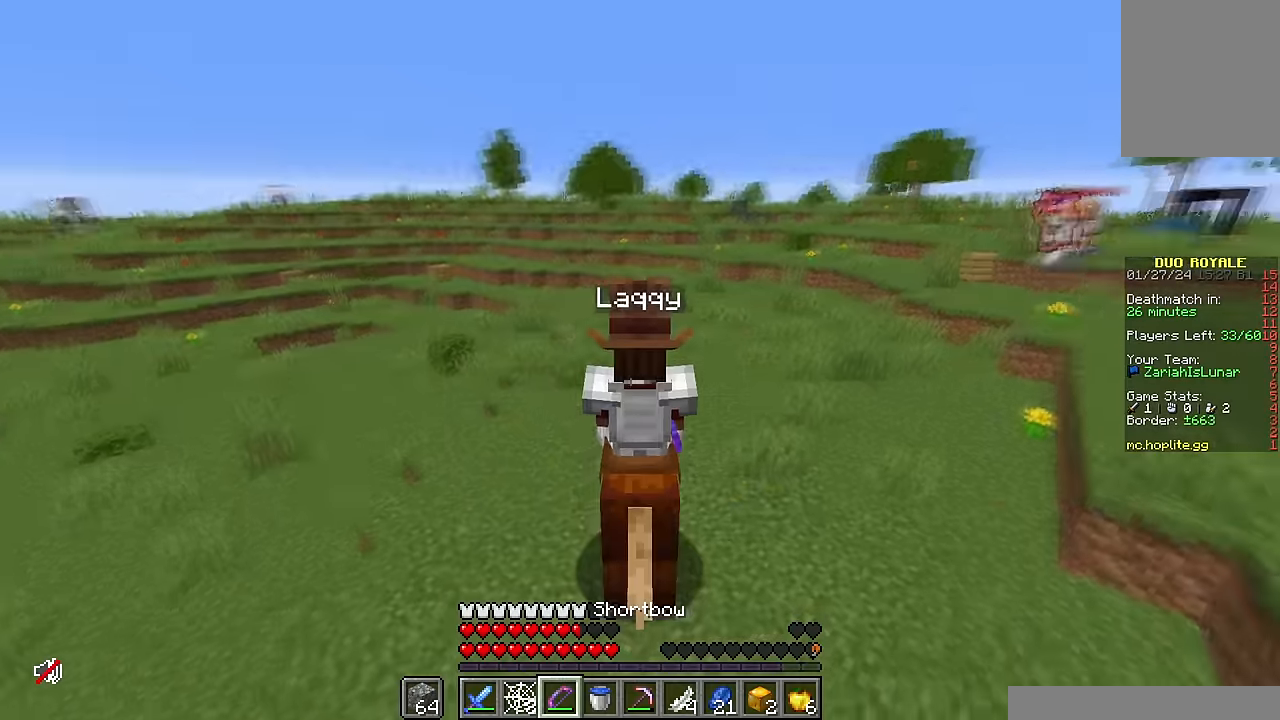
Gameplay with keyboard and mouse; each line is a JSON object with the keys and mouse buttons held at the frame after it. "events" lists presses ("down") and releases ("up") of "a", "d", "s", "w", "mouse_left" and "mouse_right" between this image and that frame as [ms after this image, input, new state], when the widget could be followed in between. "mouse_left", "mouse_right" = the "left", "right" buttons of the "mouse" list. No other keys are recorded. Fast repeated clicks can show as one long hold. Mouse movement is not recorded.
{"keys": ["a"], "mouse": [], "events": [[16, "a", "down"]]}
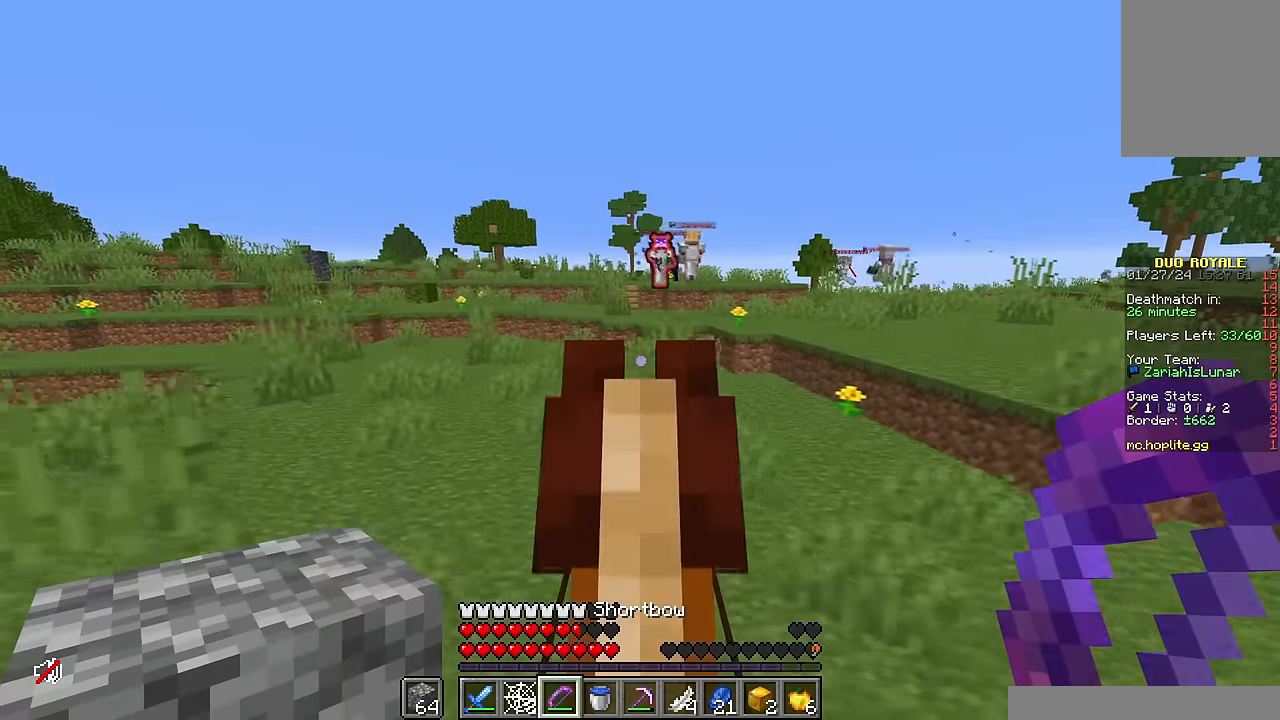
{"keys": ["d", "w"], "mouse": [], "events": [[83, "a", "up"], [100, "d", "down"], [316, "w", "down"]]}
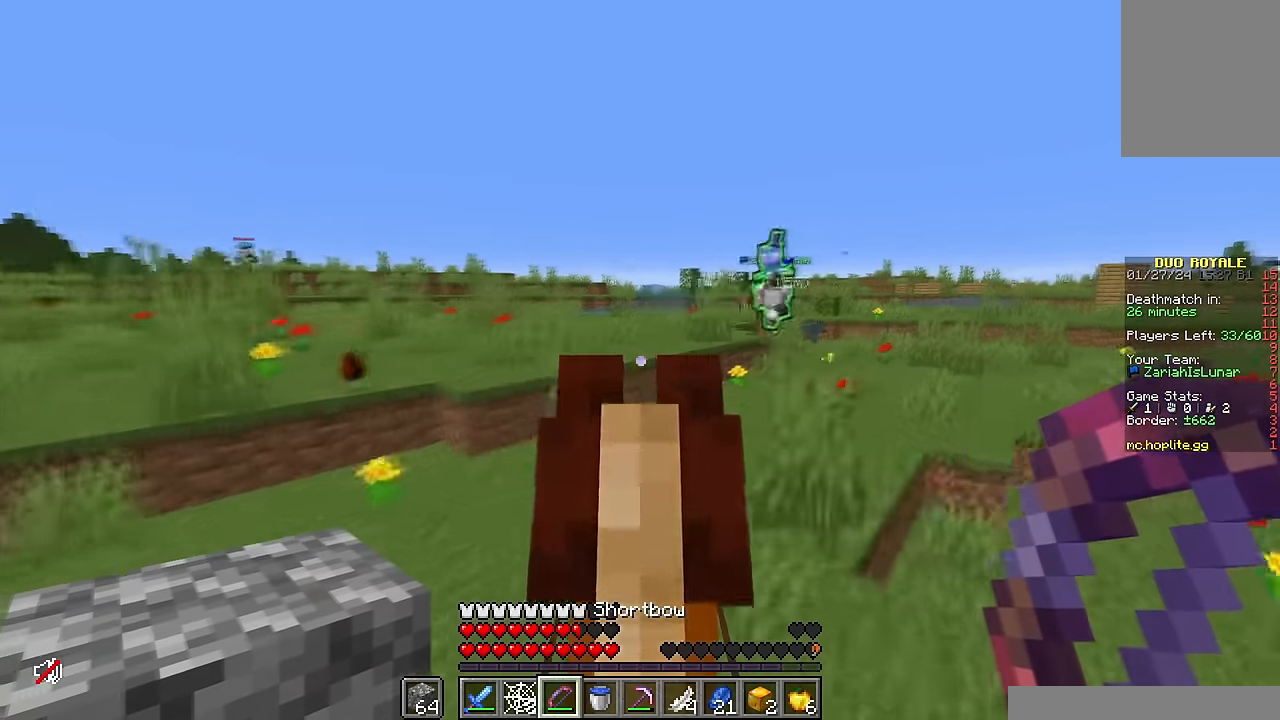
{"keys": ["w"], "mouse": [], "events": [[450, "d", "up"]]}
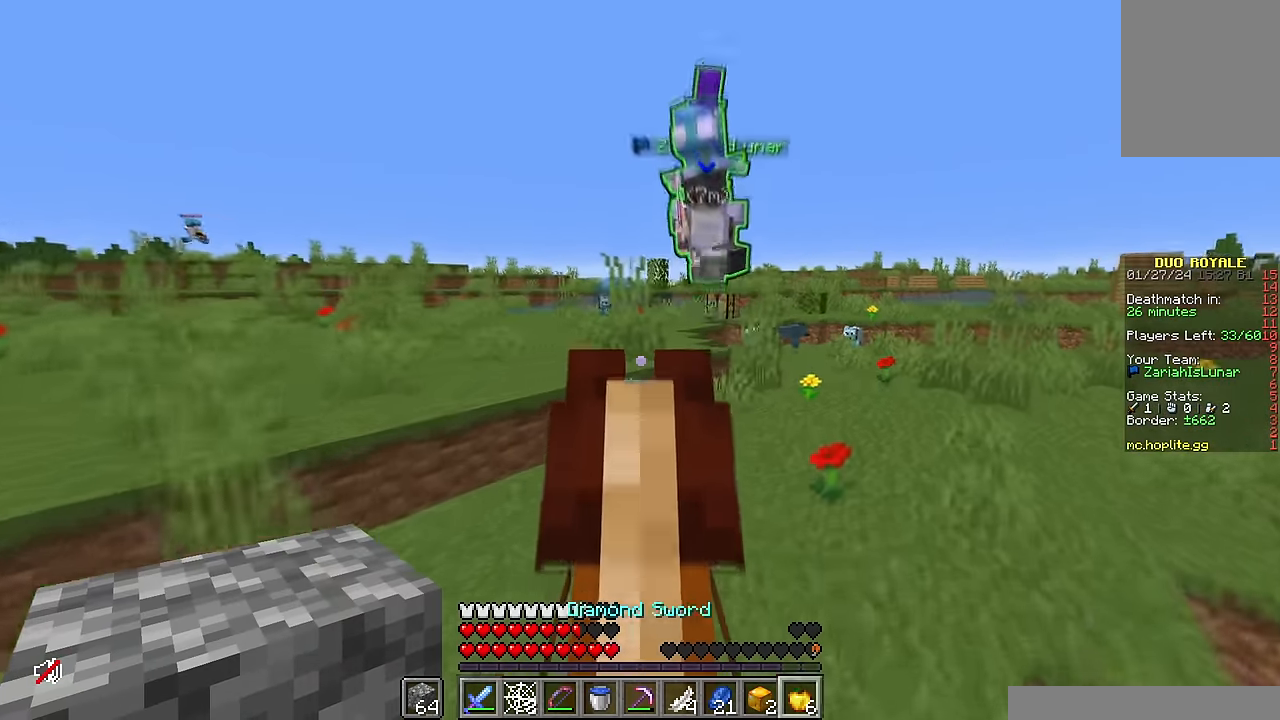
{"keys": [], "mouse": [], "events": [[50, "w", "up"]]}
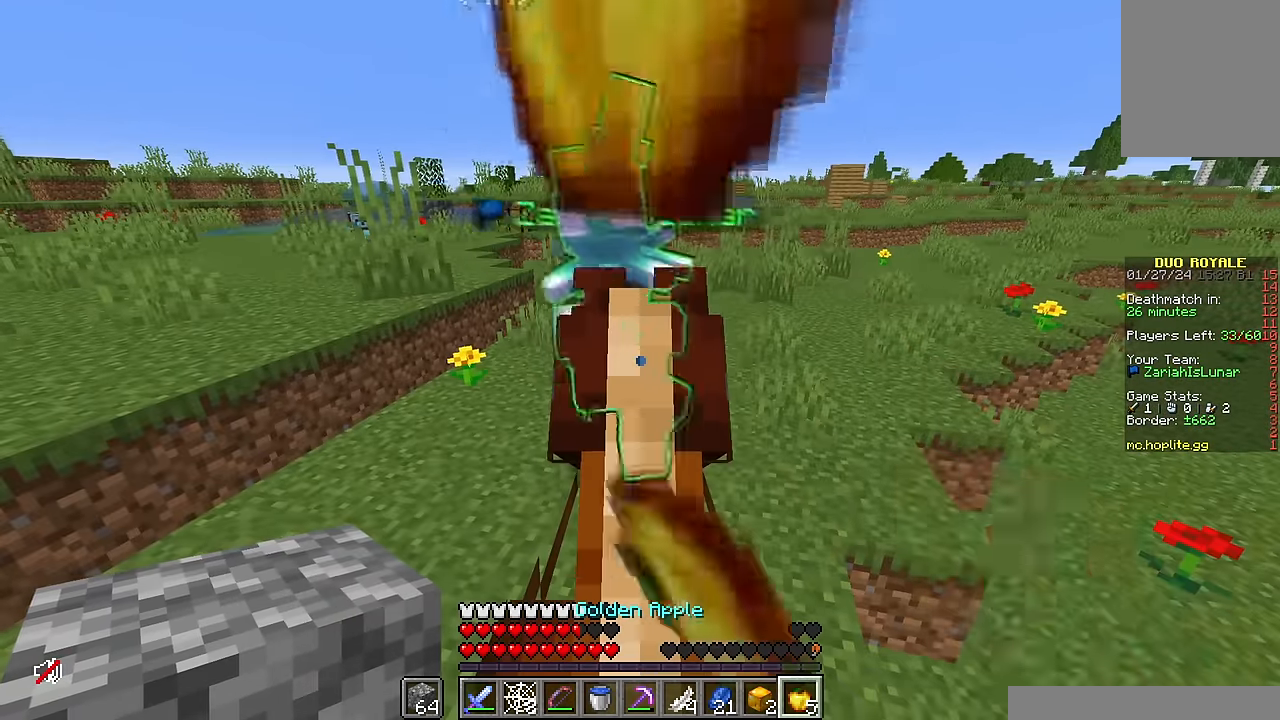
{"keys": ["s"], "mouse": [], "events": [[200, "s", "down"]]}
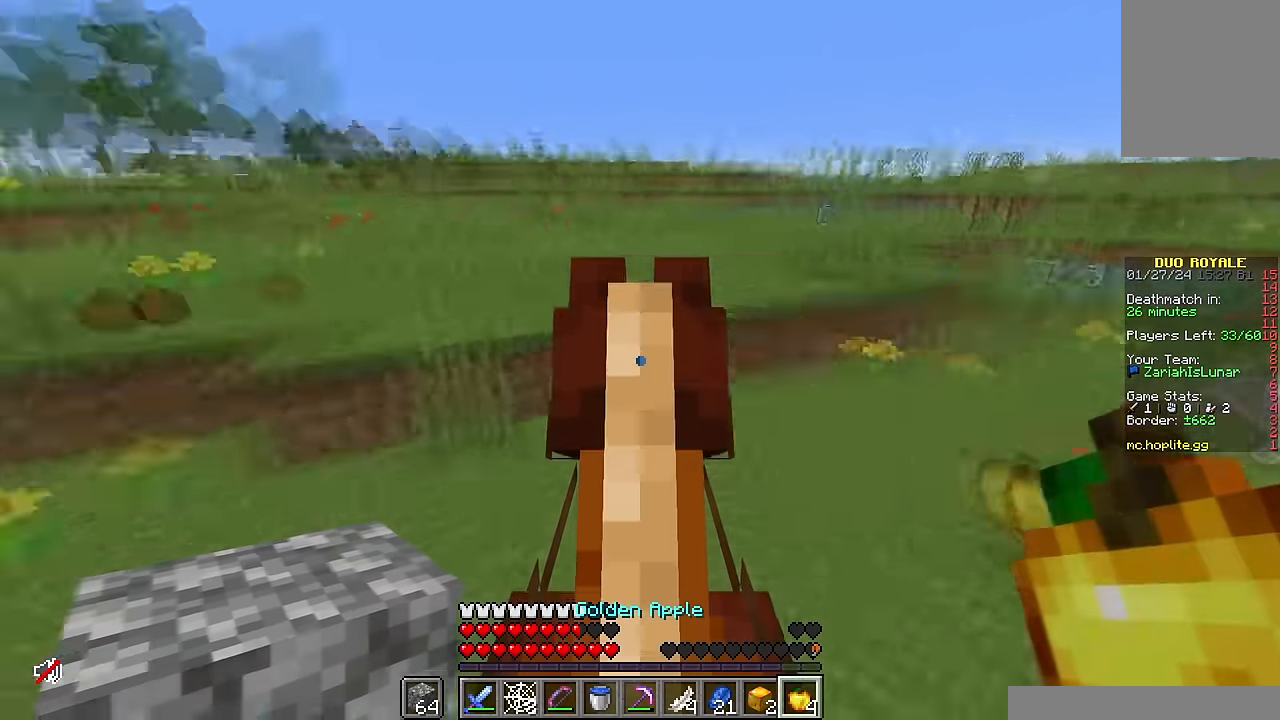
{"keys": ["a"], "mouse": [], "events": [[33, "a", "down"], [183, "s", "up"]]}
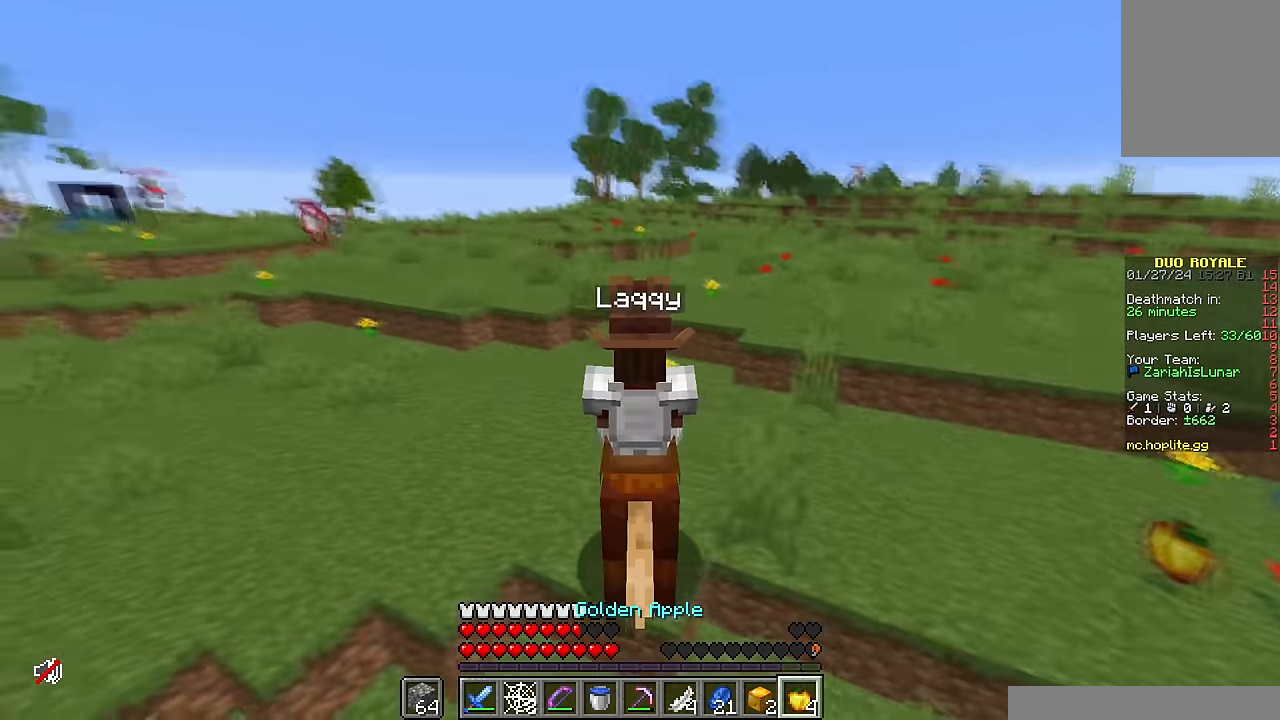
{"keys": ["a", "w"], "mouse": ["right"], "events": [[200, "mouse_right", "down"], [366, "w", "down"]]}
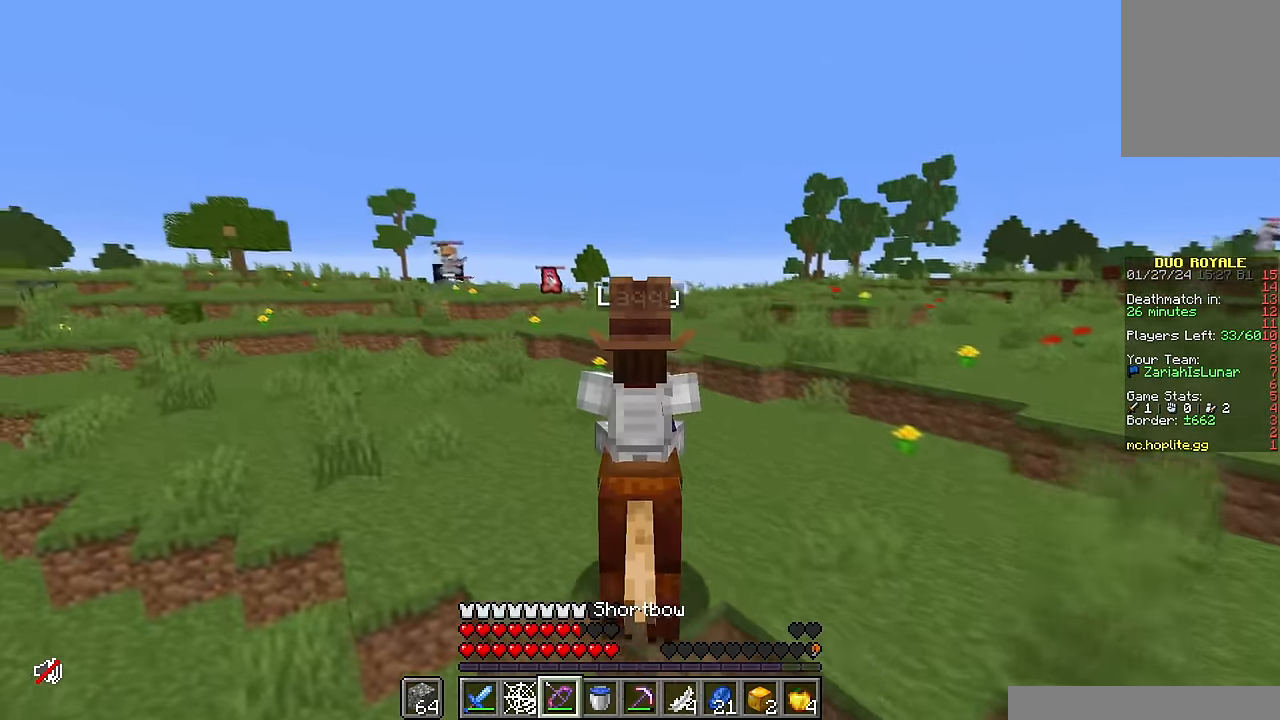
{"keys": ["a", "w"], "mouse": ["right"], "events": []}
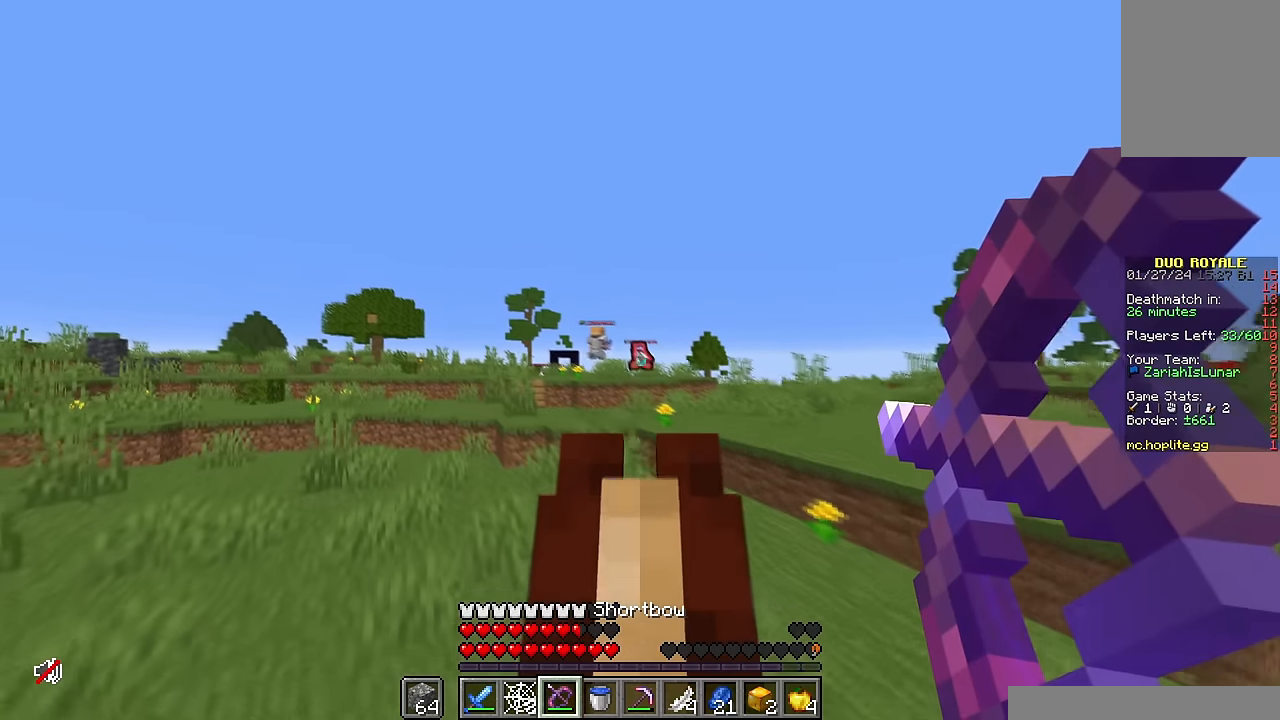
{"keys": ["w"], "mouse": ["right"], "events": [[150, "a", "up"]]}
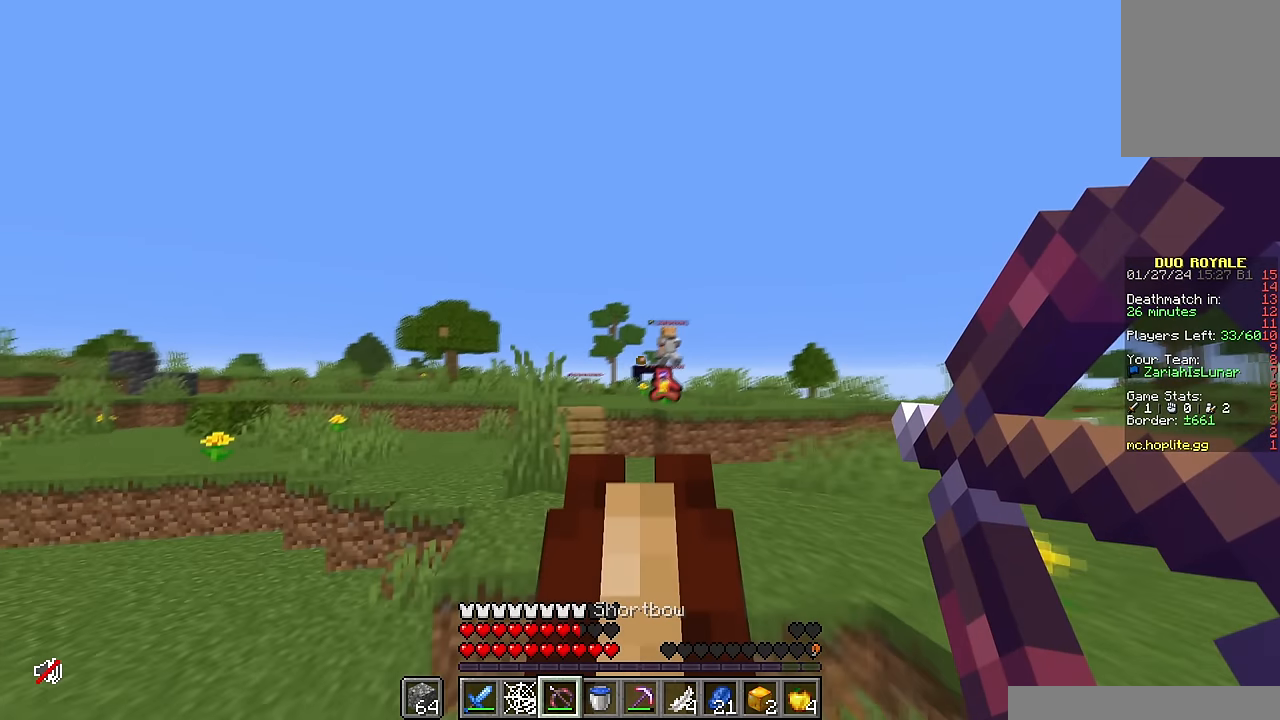
{"keys": ["a", "w"], "mouse": ["right"], "events": [[34, "d", "down"], [284, "d", "up"], [350, "a", "down"]]}
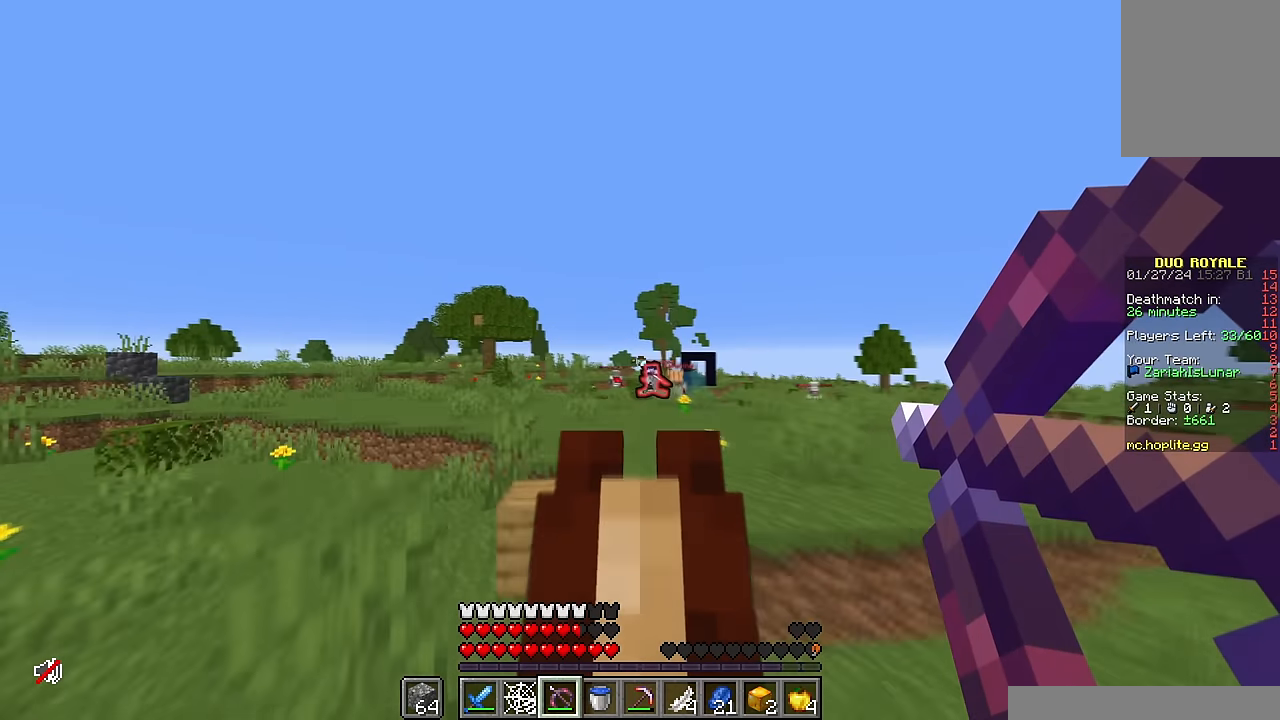
{"keys": ["a", "w"], "mouse": ["right"], "events": [[217, "mouse_left", "down"], [267, "mouse_right", "up"], [334, "mouse_left", "up"], [384, "mouse_right", "down"]]}
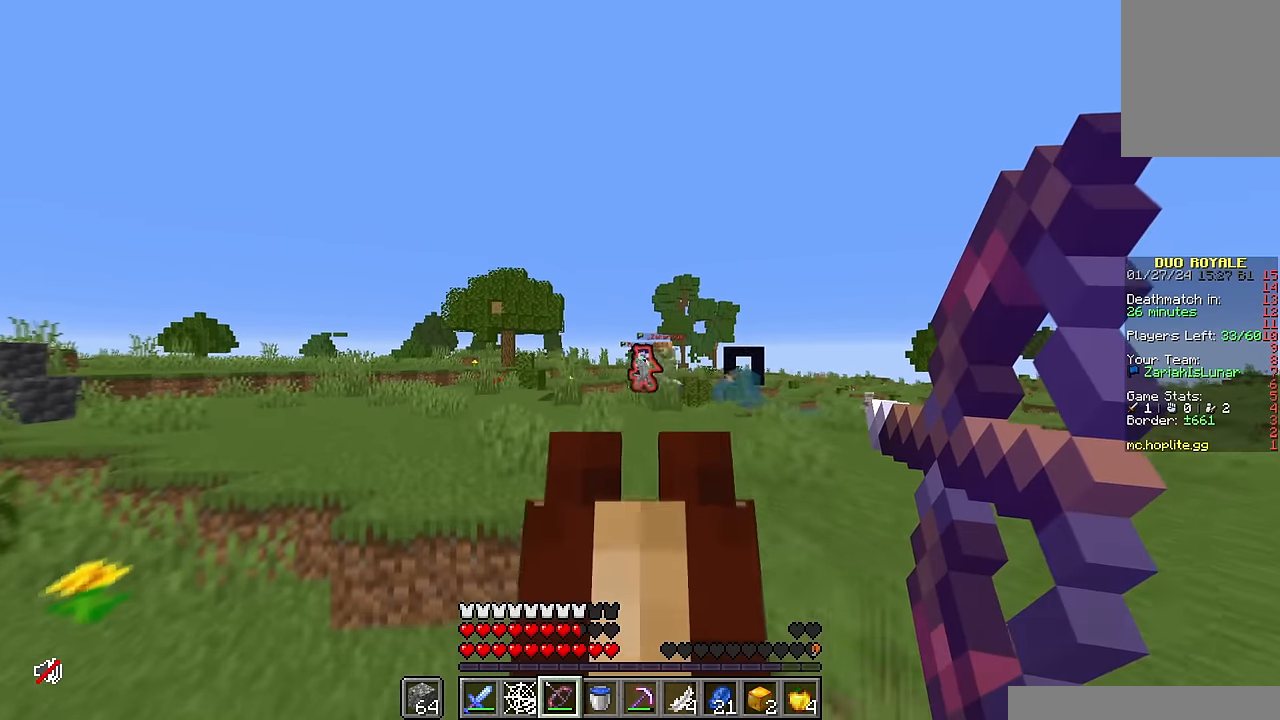
{"keys": ["a", "w"], "mouse": ["right"], "events": [[250, "a", "up"], [367, "a", "down"]]}
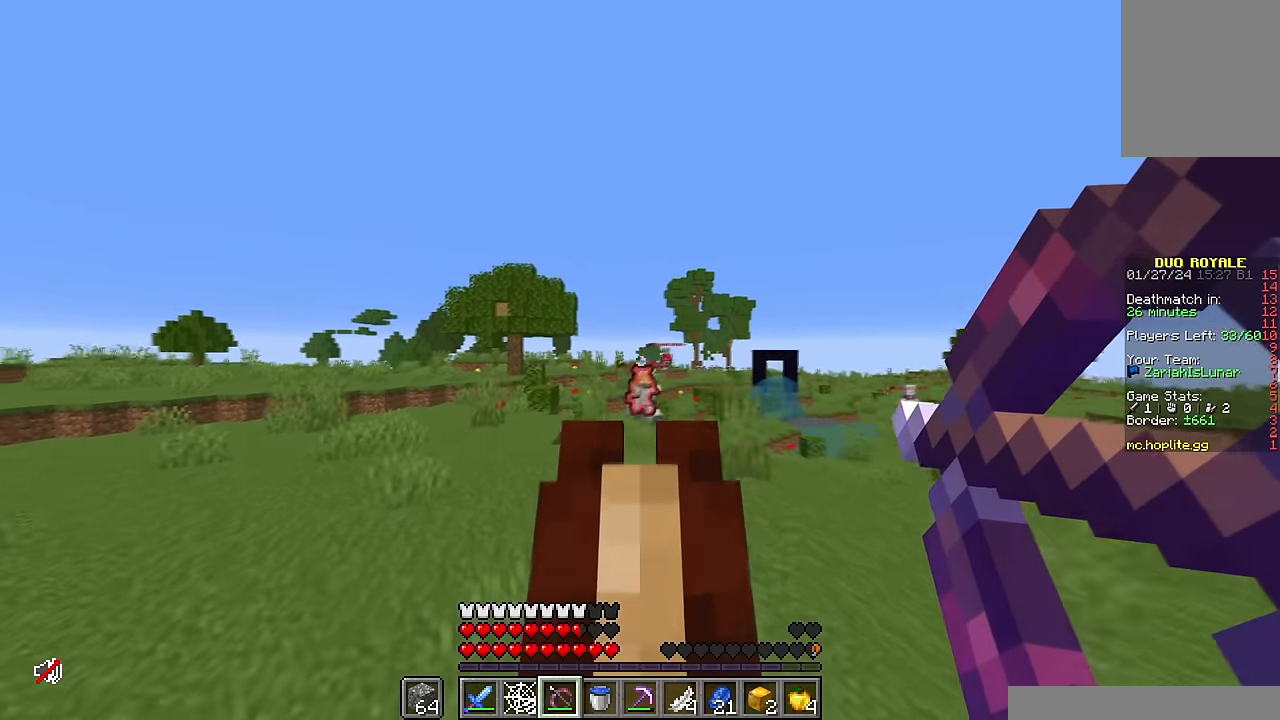
{"keys": ["a", "w"], "mouse": ["right"], "events": [[117, "mouse_left", "down"], [217, "mouse_right", "up"], [284, "mouse_left", "up"], [334, "mouse_right", "down"]]}
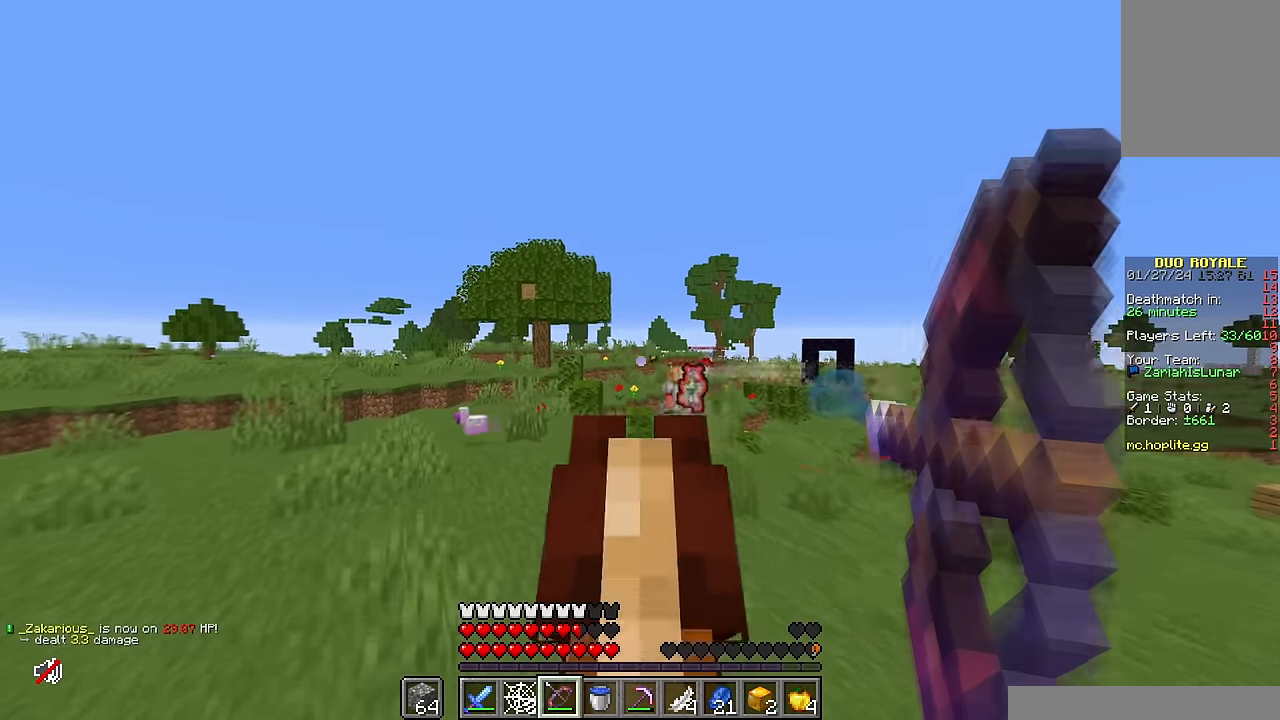
{"keys": ["a", "w"], "mouse": ["right"], "events": []}
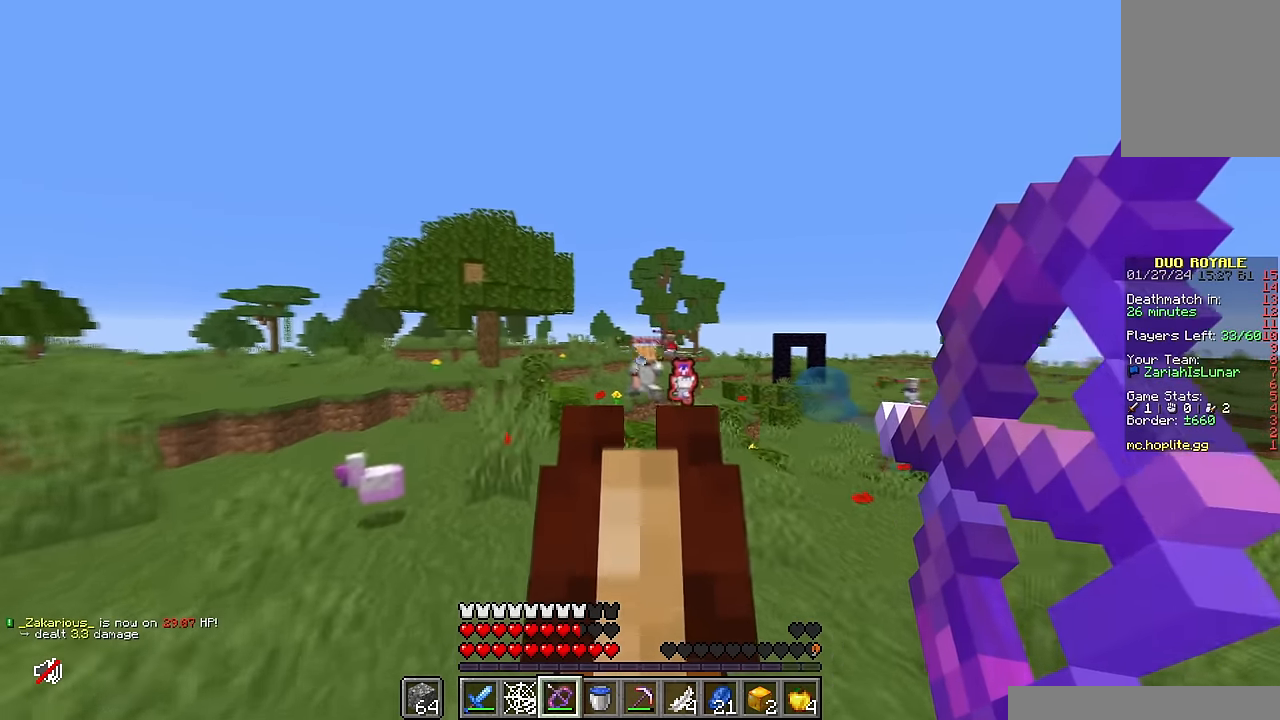
{"keys": ["a"], "mouse": ["left", "right"], "events": [[400, "mouse_left", "down"], [500, "w", "up"]]}
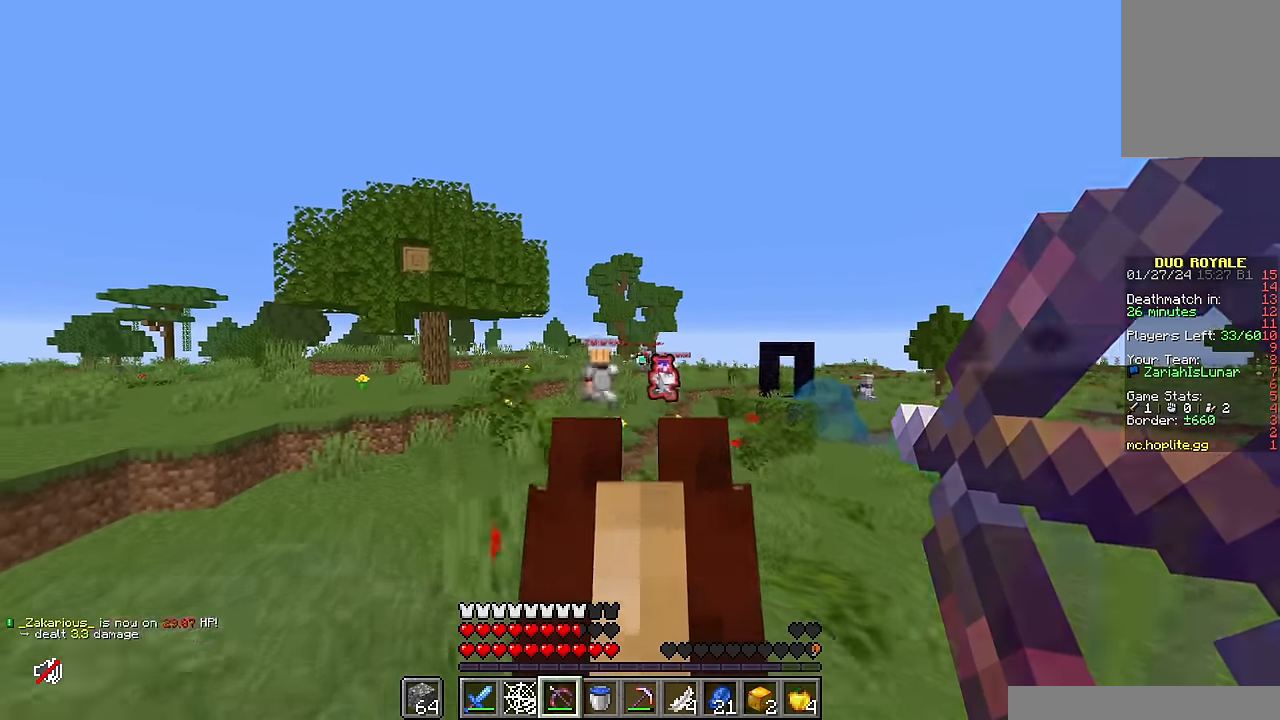
{"keys": ["a", "w"], "mouse": ["right"], "events": [[50, "mouse_left", "up"], [50, "mouse_right", "up"], [117, "mouse_right", "down"], [317, "w", "down"]]}
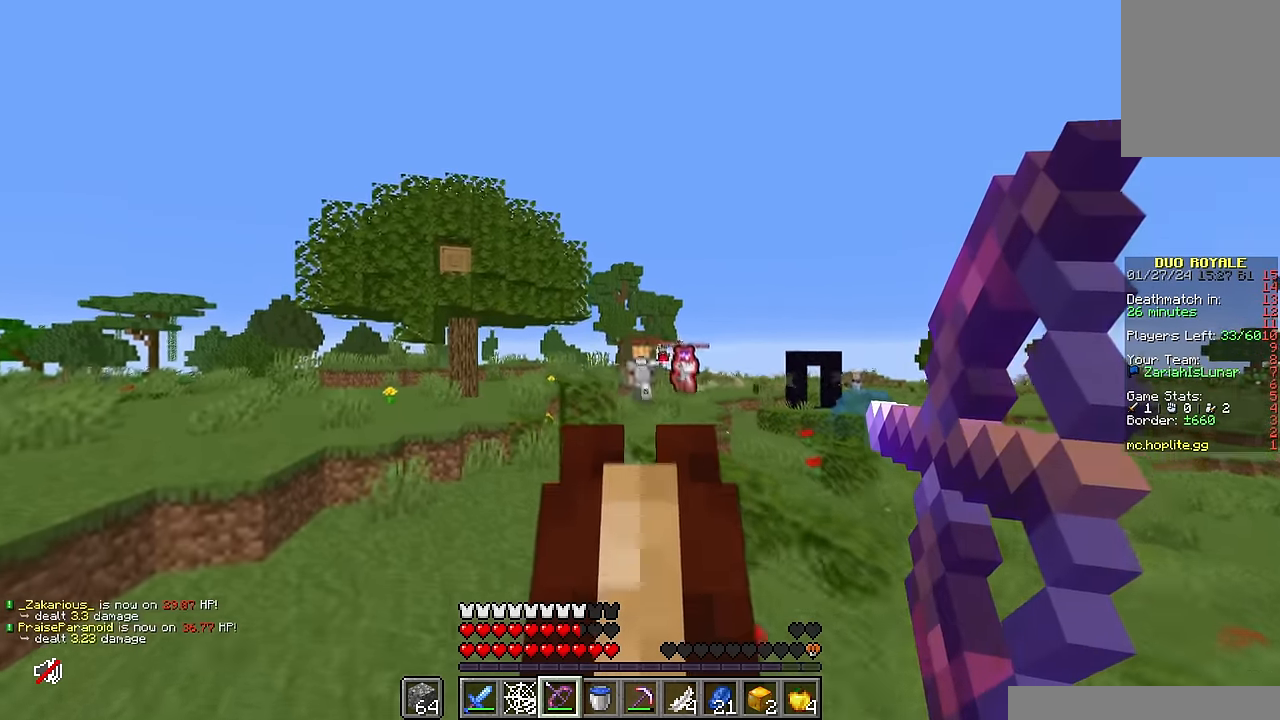
{"keys": ["a", "w"], "mouse": ["right"], "events": []}
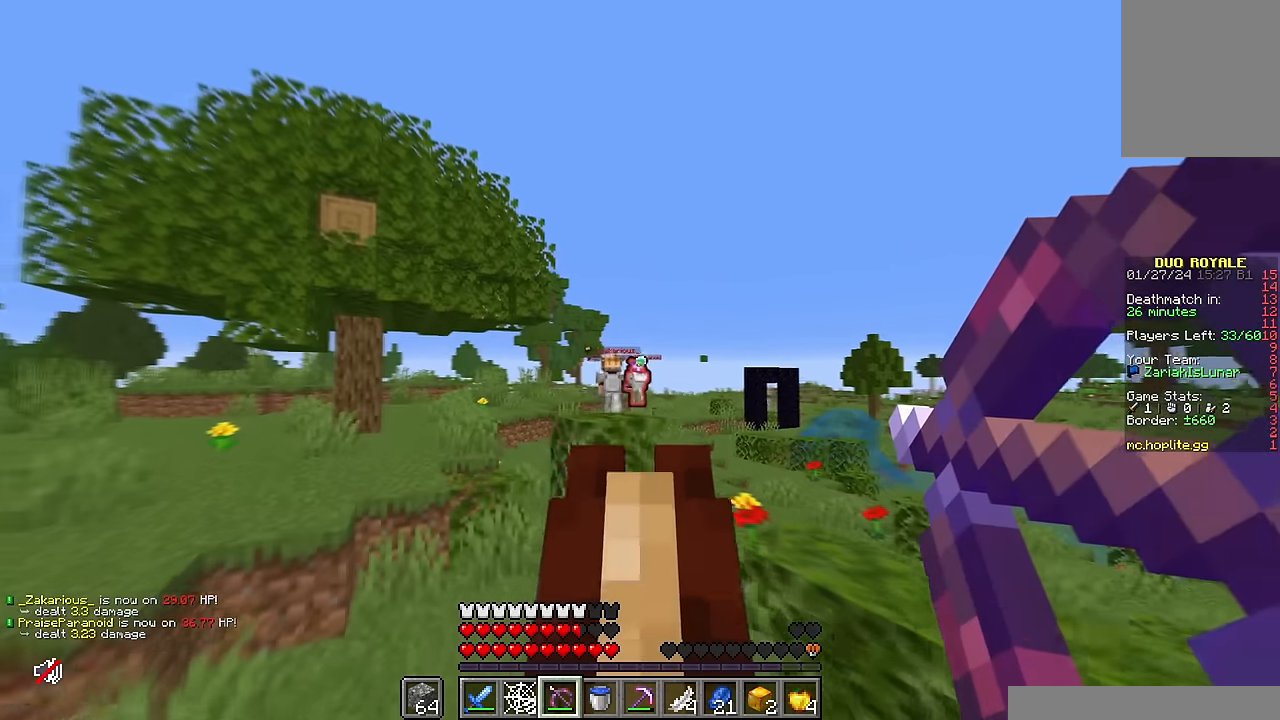
{"keys": ["a", "w"], "mouse": ["left"], "events": [[17, "w", "up"], [384, "mouse_left", "down"], [434, "w", "down"], [484, "mouse_right", "up"]]}
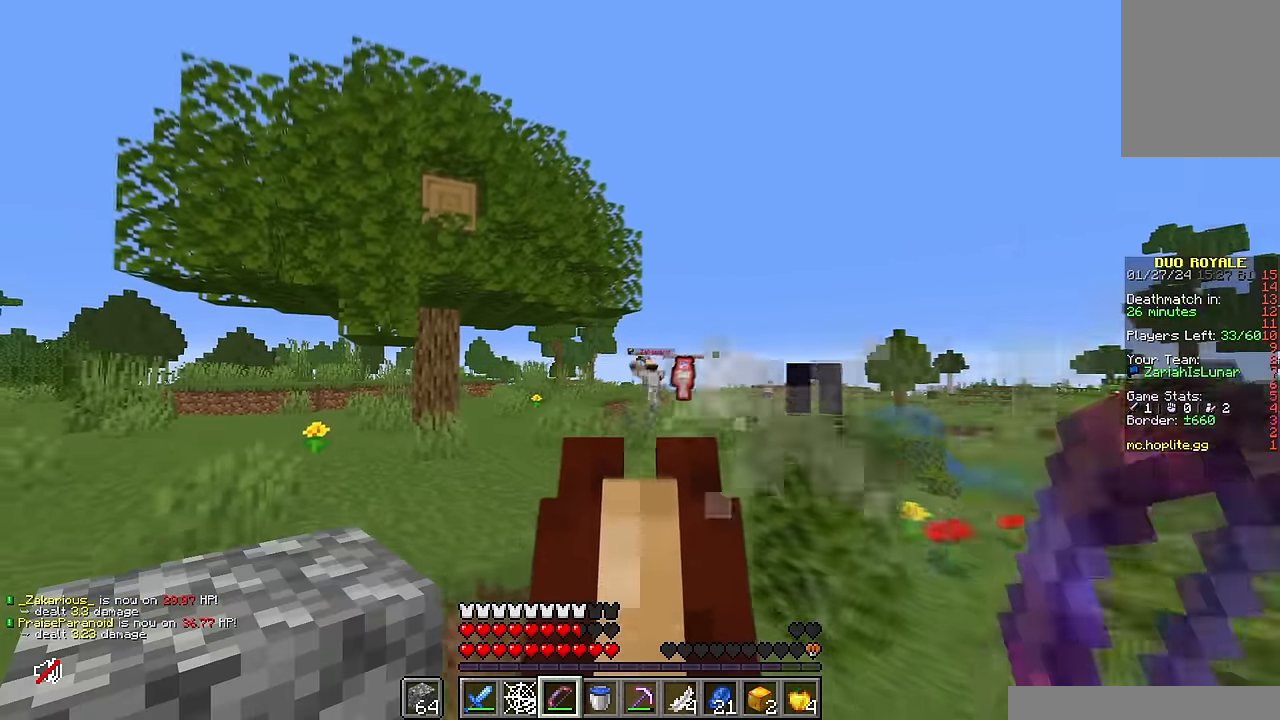
{"keys": ["w"], "mouse": ["right"], "events": [[34, "mouse_left", "up"], [150, "mouse_right", "down"], [417, "a", "up"]]}
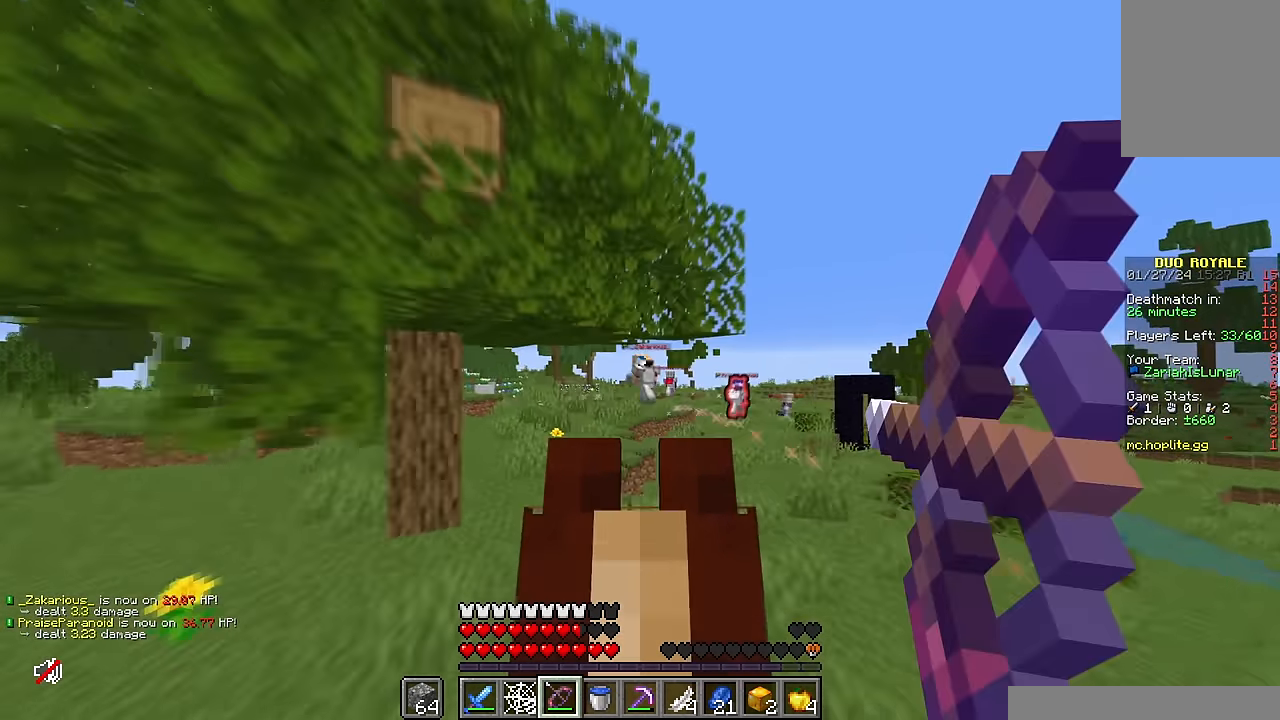
{"keys": ["a", "w"], "mouse": ["right"], "events": [[84, "a", "down"], [300, "a", "up"], [467, "a", "down"]]}
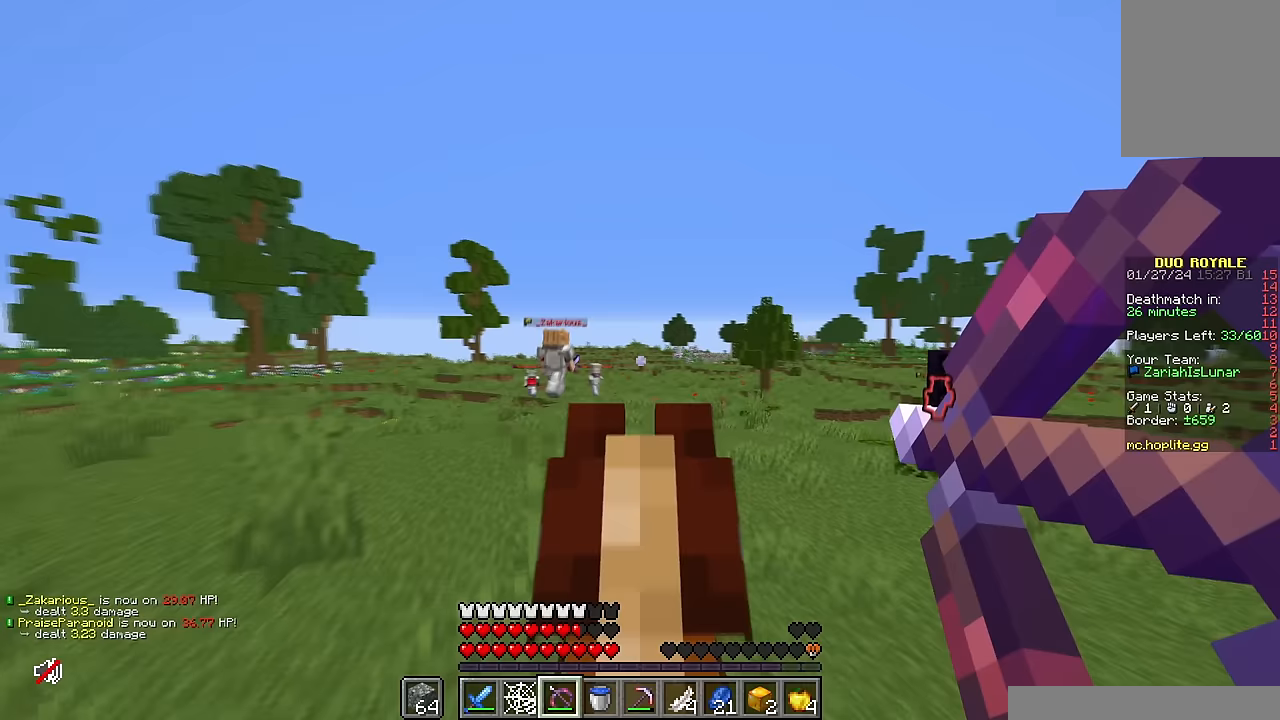
{"keys": ["w"], "mouse": ["right"], "events": [[233, "mouse_right", "up"], [383, "a", "up"], [383, "mouse_right", "down"]]}
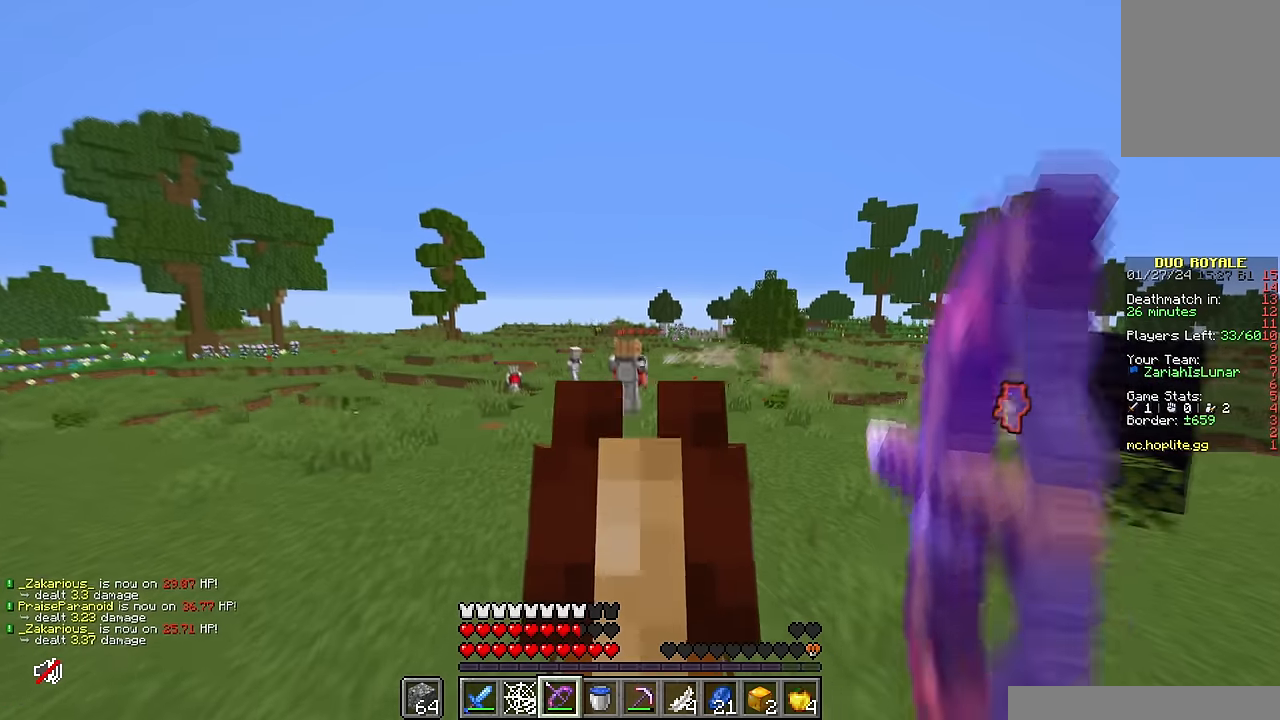
{"keys": ["w"], "mouse": ["right"], "events": [[50, "d", "down"], [467, "d", "up"]]}
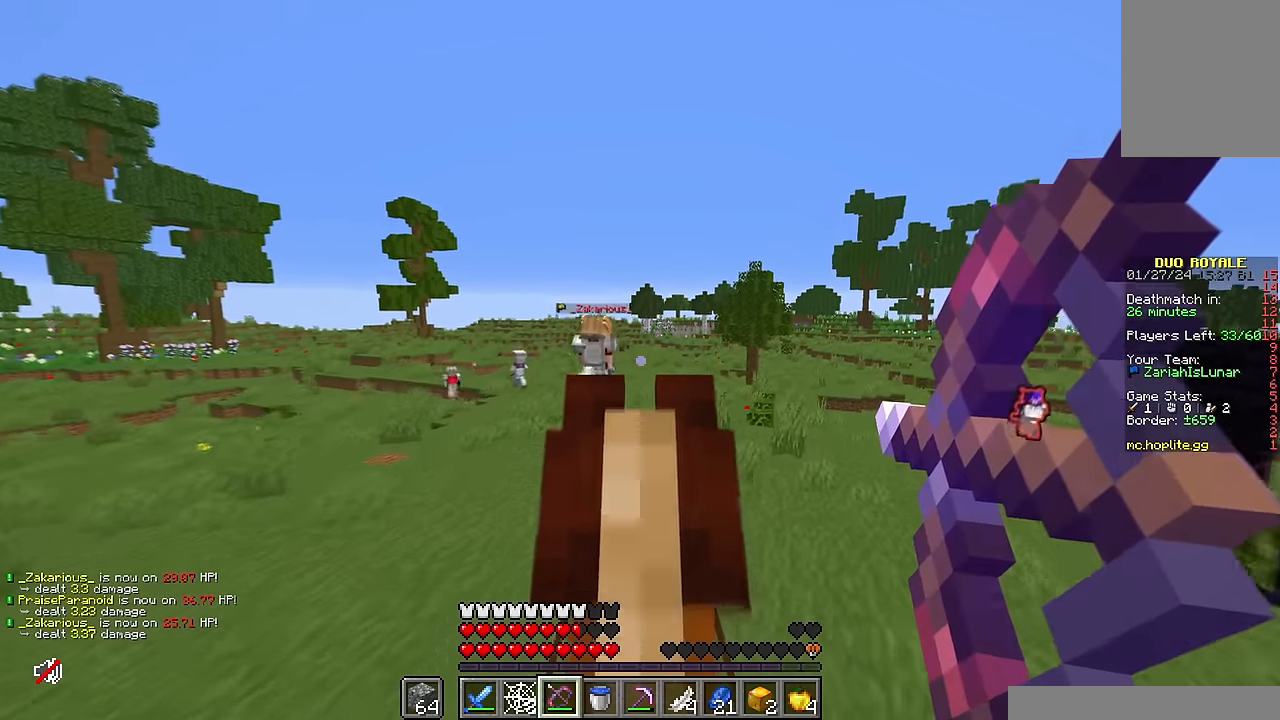
{"keys": ["w"], "mouse": ["right"], "events": []}
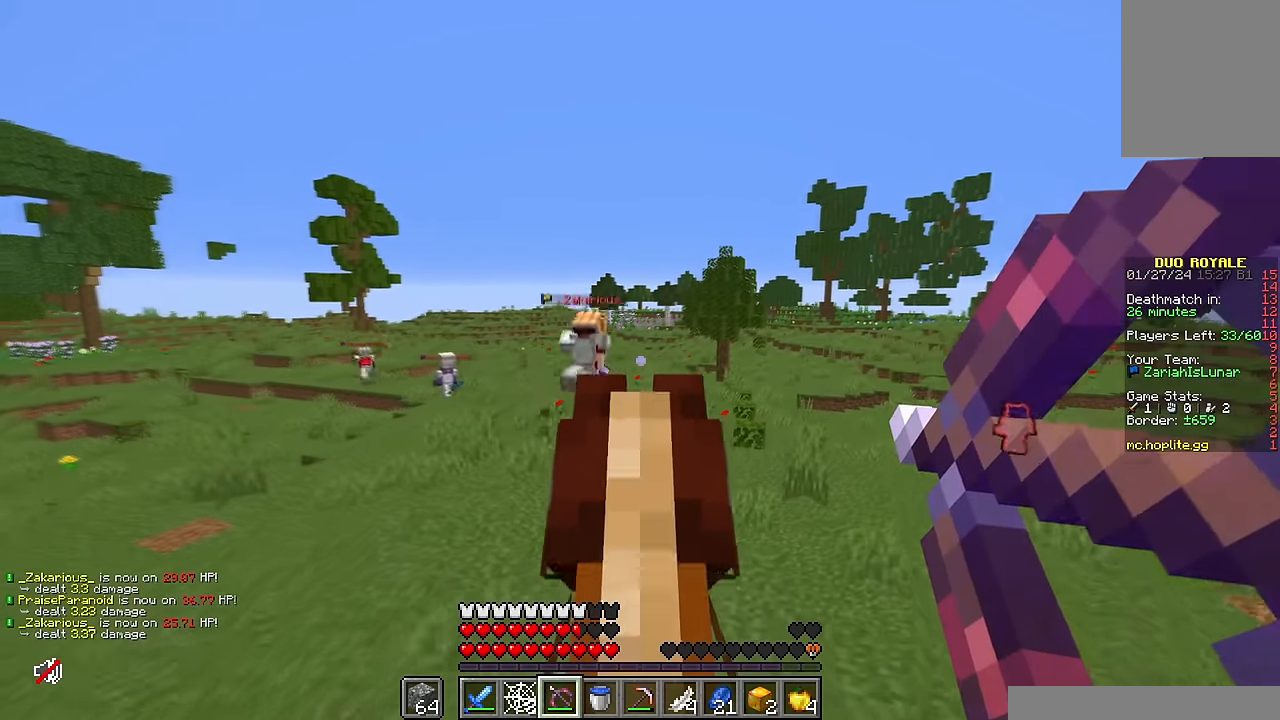
{"keys": ["d", "w"], "mouse": ["right"], "events": [[100, "mouse_right", "up"], [217, "mouse_right", "down"], [433, "d", "down"]]}